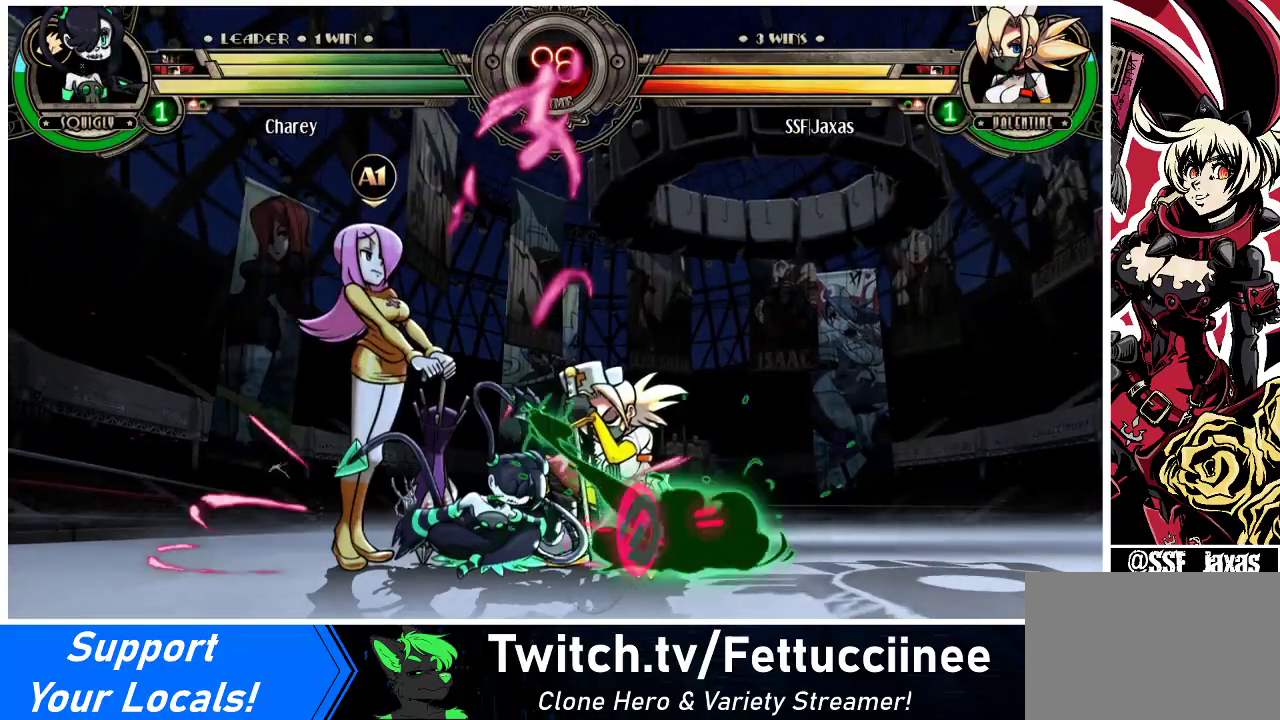
Gameplay with a controller (arcade stick); each line is a JSON object with the inputs held at the frame after it. "events" lists button and stick changes between this image and that frame as [ms after this image, input, new state], when the widget could be followed in between. Not read: L3 R3.
{"buttons": ["DPAD_DOWN", "DPAD_RIGHT"], "events": []}
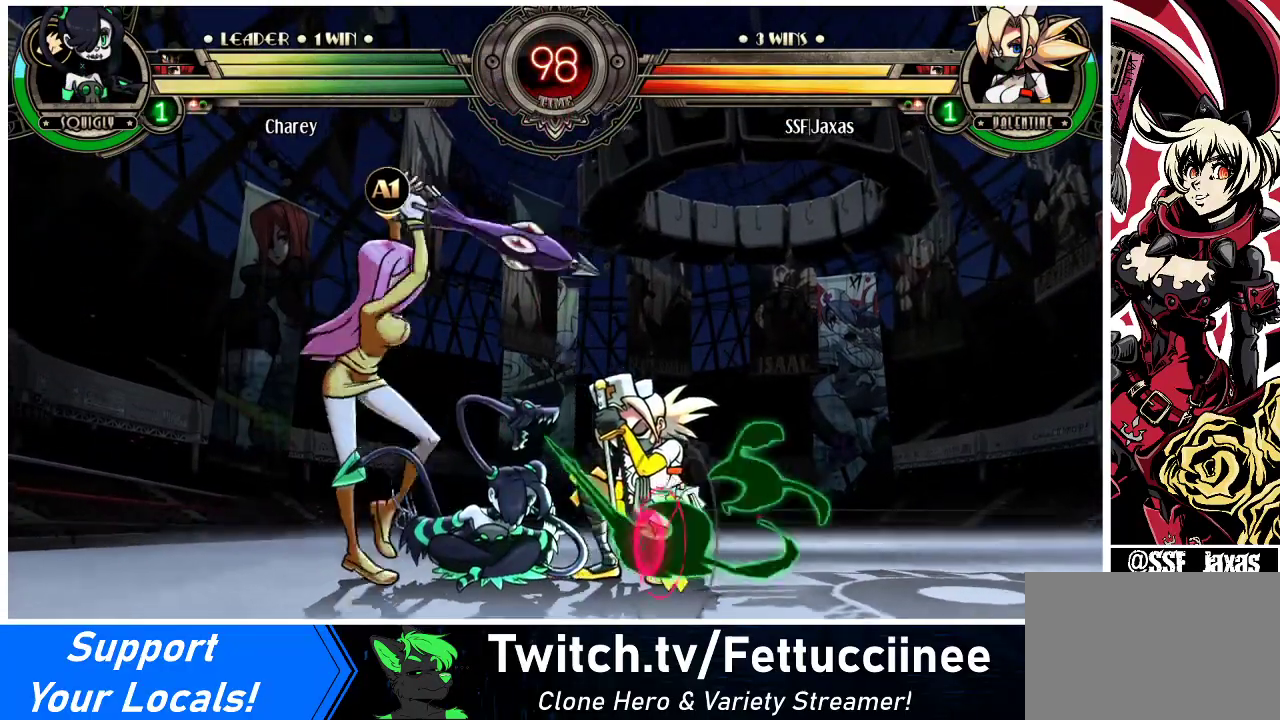
{"buttons": ["CROSS", "DPAD_DOWN", "DPAD_RIGHT"], "events": [[33, "CROSS", "down"], [100, "CROSS", "up"], [233, "CROSS", "down"], [333, "CROSS", "up"], [433, "CROSS", "down"]]}
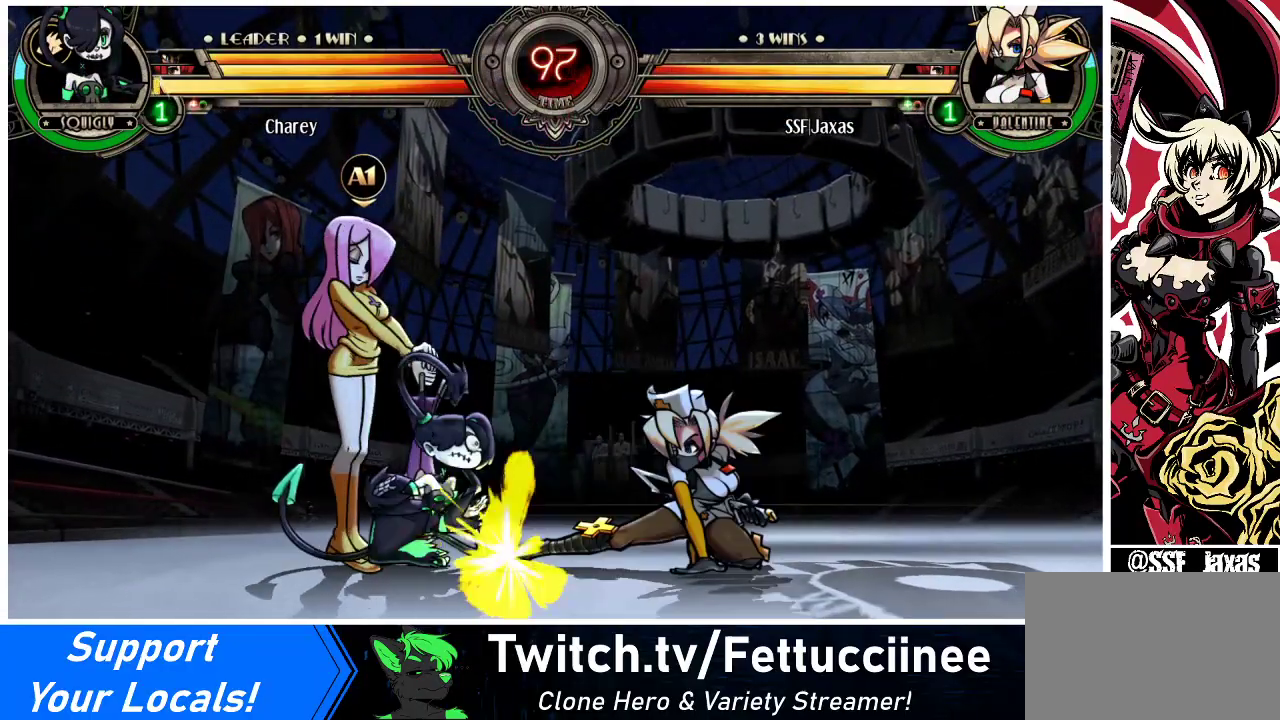
{"buttons": ["R1", "DPAD_DOWN", "DPAD_LEFT"], "events": [[33, "CROSS", "up"], [33, "DPAD_RIGHT", "up"], [100, "CIRCLE", "down"], [233, "CIRCLE", "up"], [267, "DPAD_LEFT", "down"], [400, "R1", "down"]]}
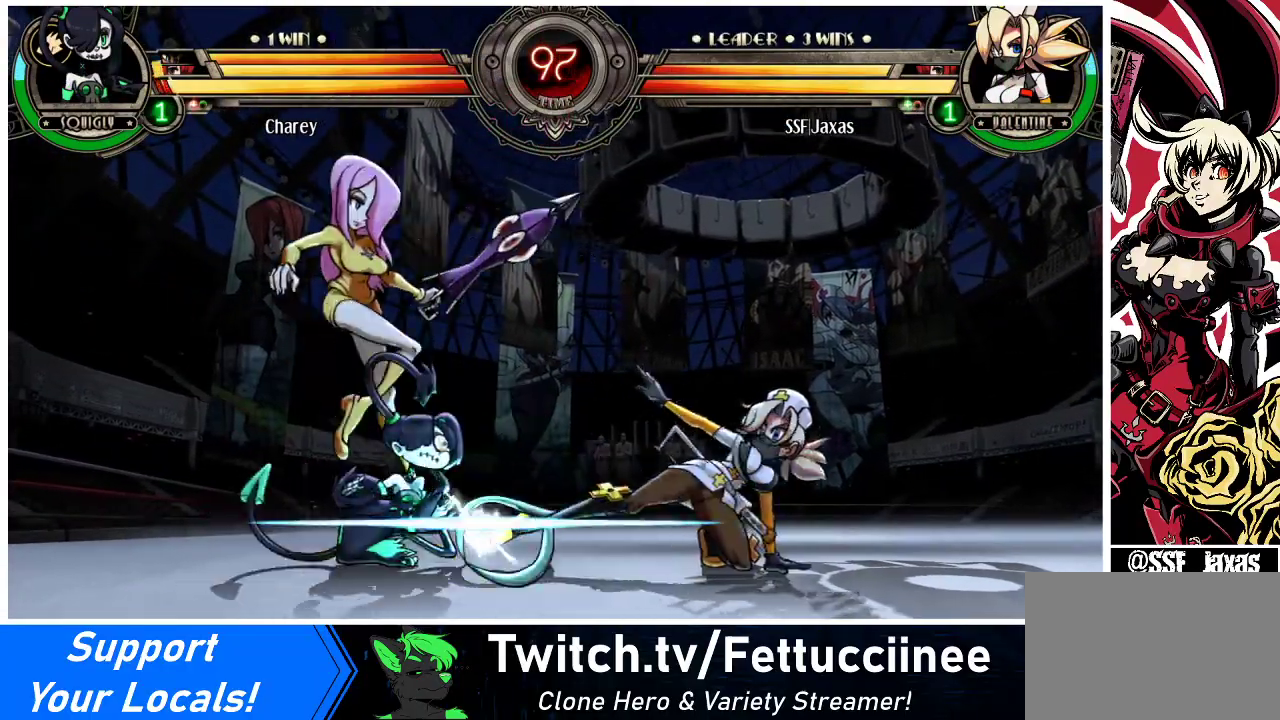
{"buttons": ["R1"], "events": [[100, "R1", "up"], [133, "DPAD_DOWN", "up"], [200, "DPAD_UP", "down"], [400, "R1", "down"], [433, "DPAD_UP", "up"], [500, "DPAD_LEFT", "up"]]}
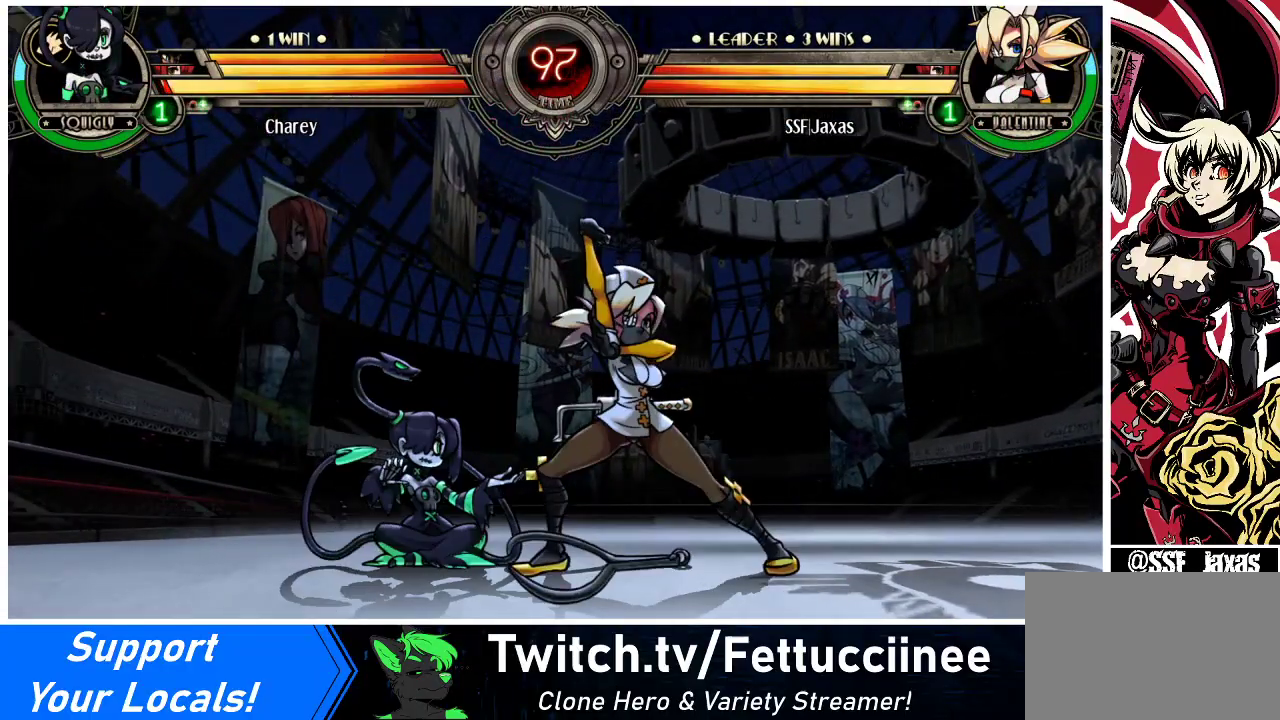
{"buttons": [], "events": [[133, "R1", "up"], [333, "CROSS", "down"], [433, "CROSS", "up"]]}
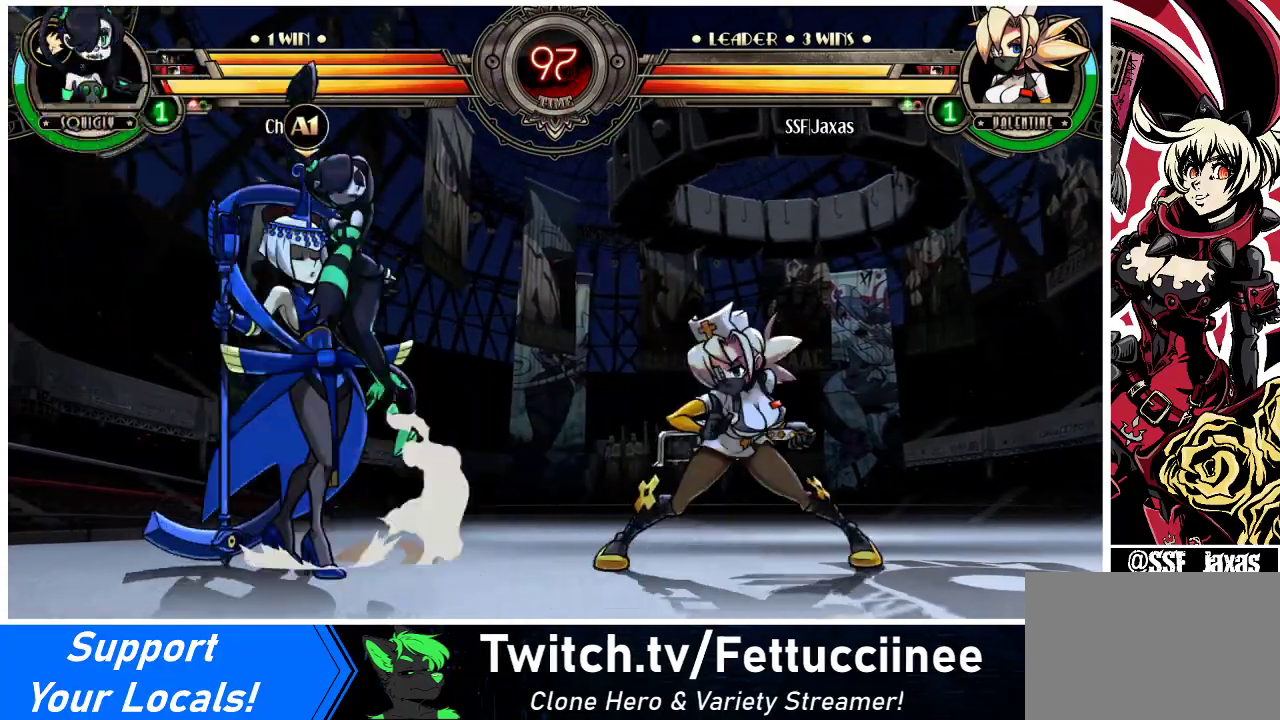
{"buttons": ["DPAD_DOWN", "DPAD_RIGHT"], "events": [[133, "DPAD_RIGHT", "down"], [233, "DPAD_DOWN", "down"]]}
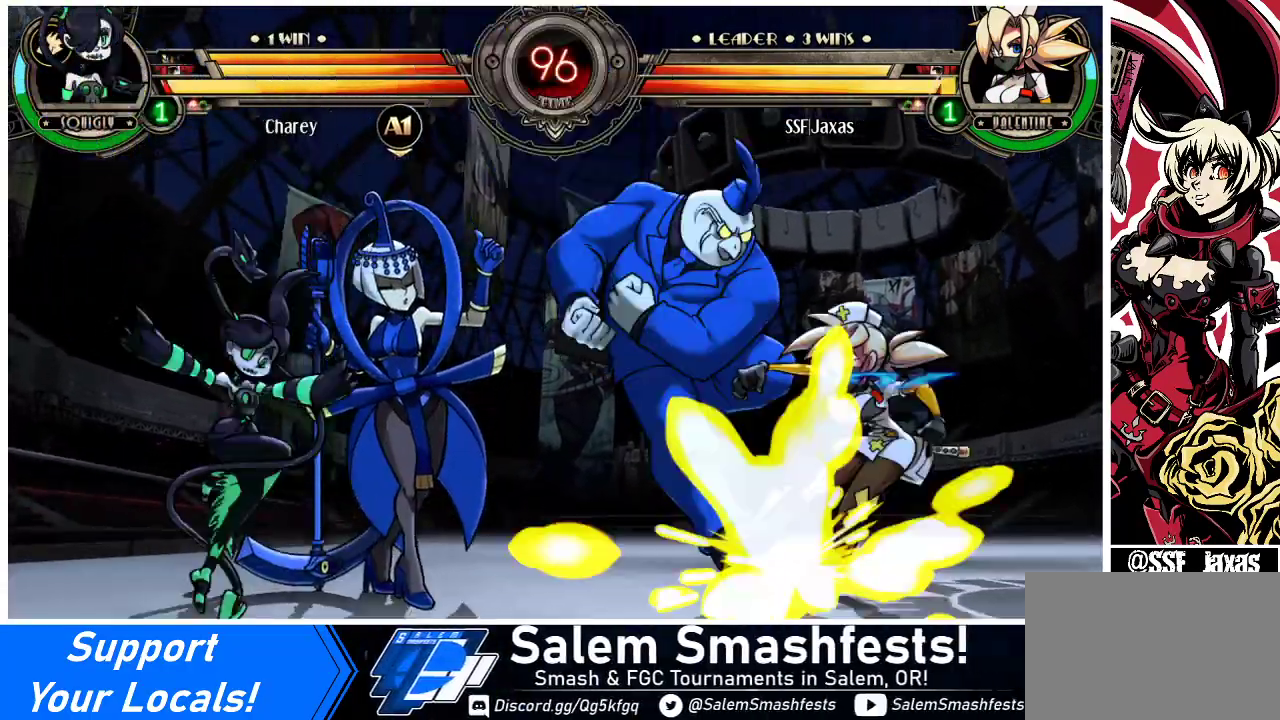
{"buttons": ["DPAD_RIGHT"], "events": [[333, "DPAD_DOWN", "up"]]}
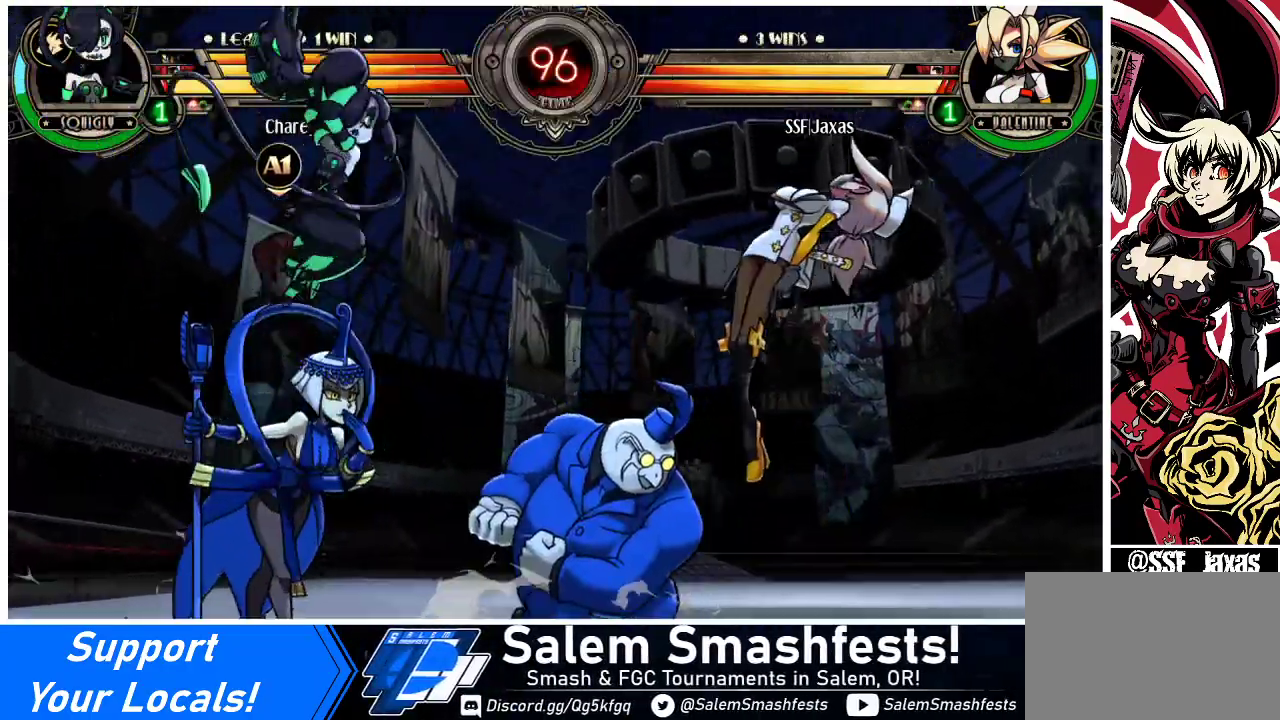
{"buttons": ["SQUARE", "DPAD_RIGHT"], "events": [[33, "SQUARE", "down"], [167, "SQUARE", "up"], [233, "SQUARE", "down"], [367, "SQUARE", "up"], [400, "SQUARE", "down"]]}
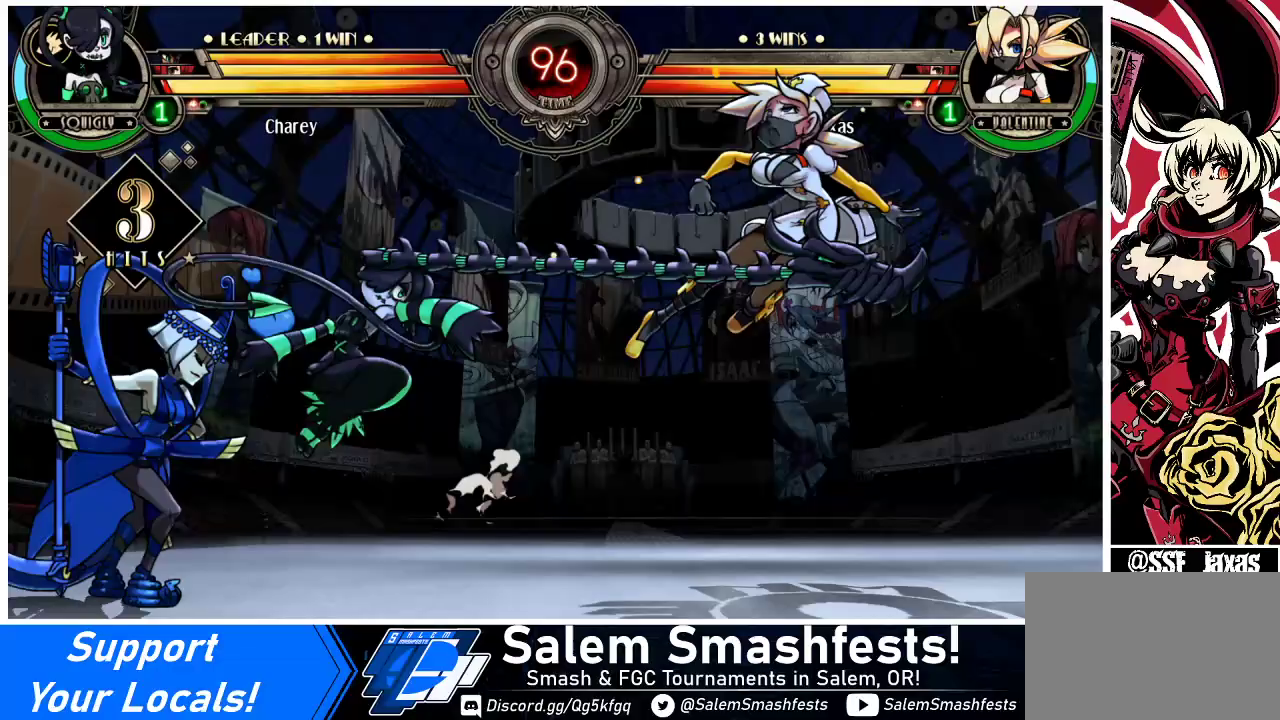
{"buttons": ["DPAD_RIGHT"], "events": [[33, "SQUARE", "up"], [100, "SQUARE", "down"], [233, "SQUARE", "up"]]}
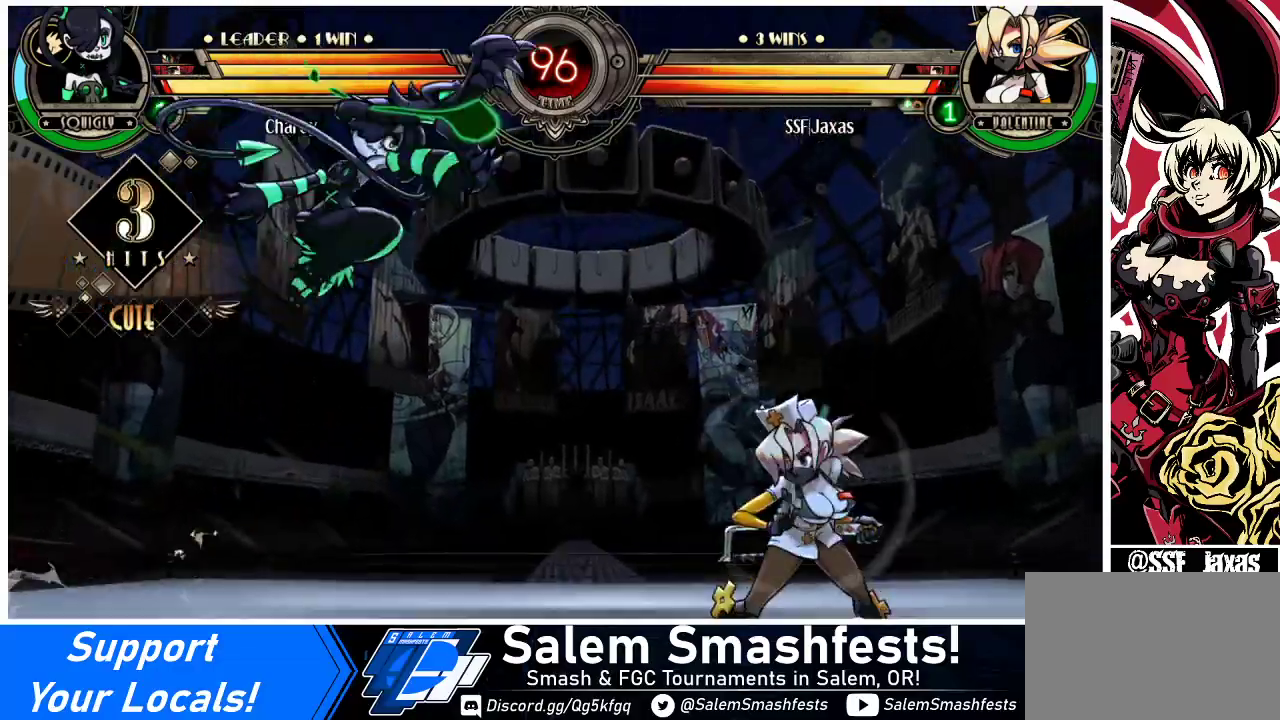
{"buttons": ["DPAD_LEFT"], "events": [[67, "DPAD_UP", "down"], [233, "DPAD_UP", "up"], [300, "DPAD_RIGHT", "up"], [500, "DPAD_LEFT", "down"]]}
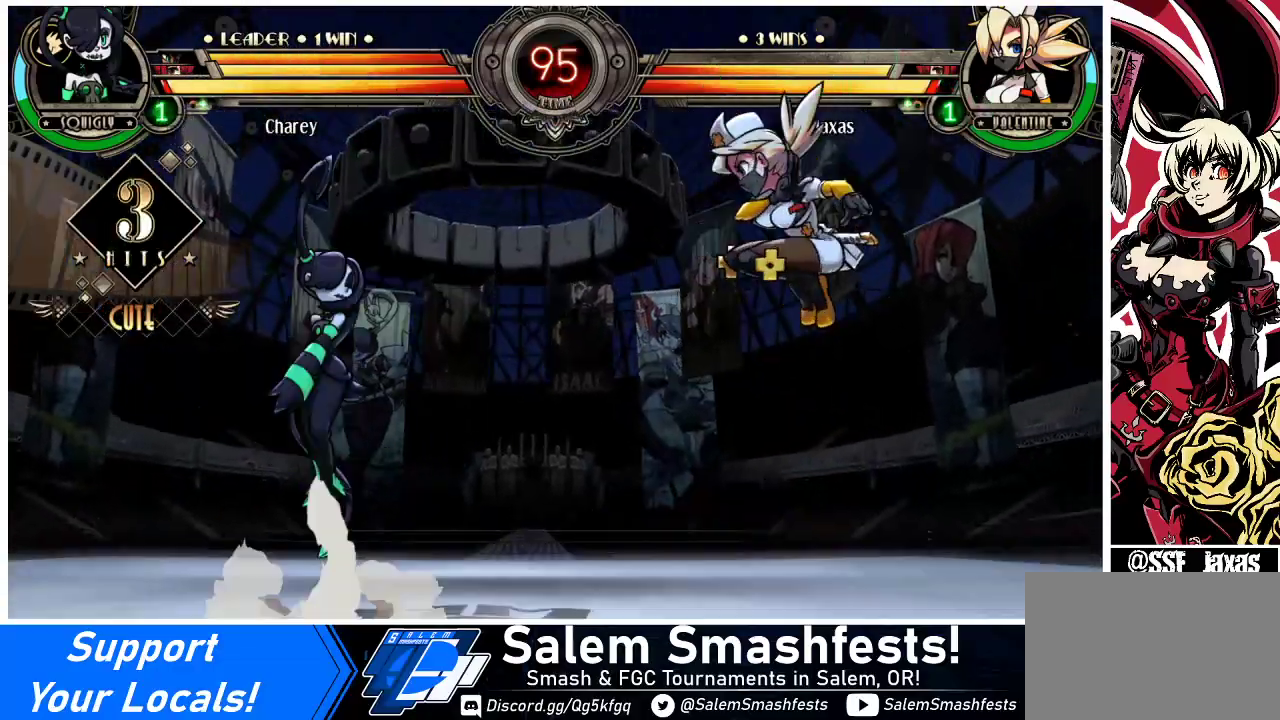
{"buttons": ["DPAD_LEFT"], "events": [[33, "DPAD_LEFT", "up"], [100, "DPAD_LEFT", "down"], [167, "R1", "down"], [300, "R1", "up"]]}
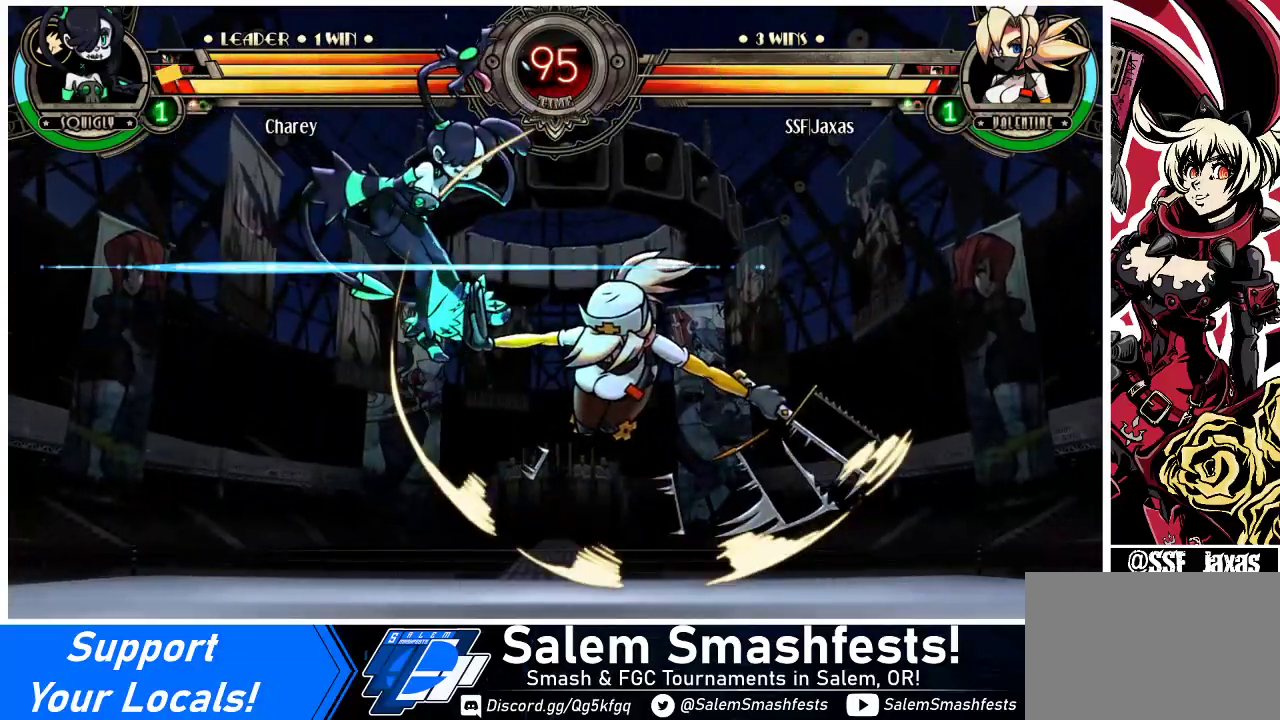
{"buttons": ["SQUARE"], "events": [[100, "DPAD_LEFT", "up"], [167, "DPAD_LEFT", "down"], [200, "DPAD_LEFT", "up"], [267, "DPAD_LEFT", "down"], [433, "SQUARE", "down"], [500, "DPAD_LEFT", "up"]]}
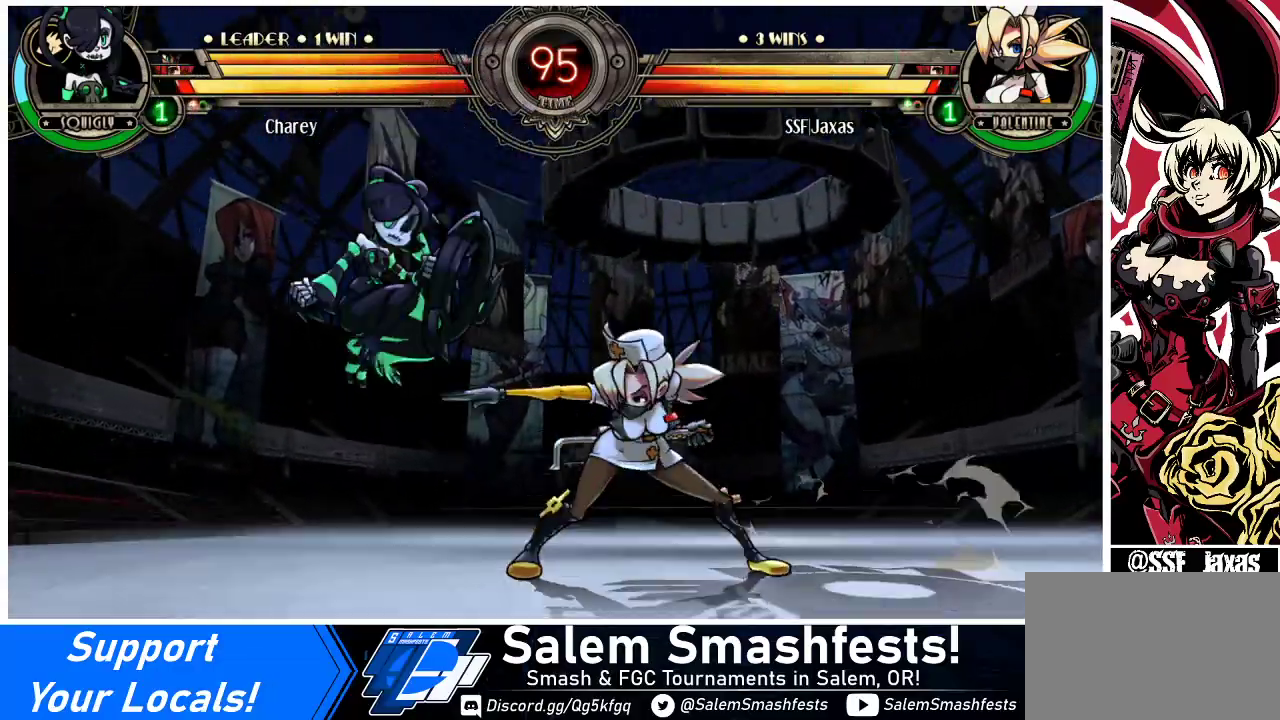
{"buttons": [], "events": [[33, "SQUARE", "up"], [167, "SQUARE", "down"], [300, "SQUARE", "up"], [433, "DPAD_LEFT", "down"], [500, "DPAD_LEFT", "up"]]}
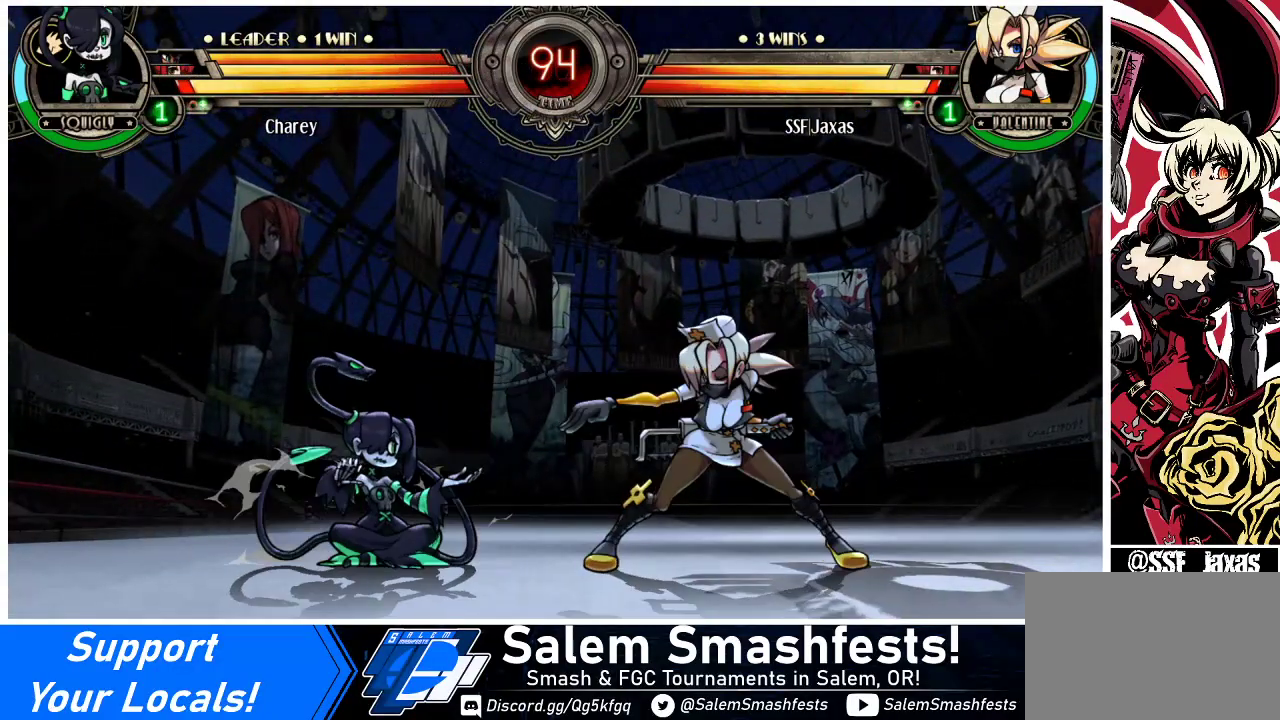
{"buttons": ["DPAD_RIGHT"], "events": [[67, "DPAD_LEFT", "down"], [133, "DPAD_LEFT", "up"], [133, "DPAD_RIGHT", "down"], [300, "DPAD_UP", "down"], [400, "DPAD_UP", "up"]]}
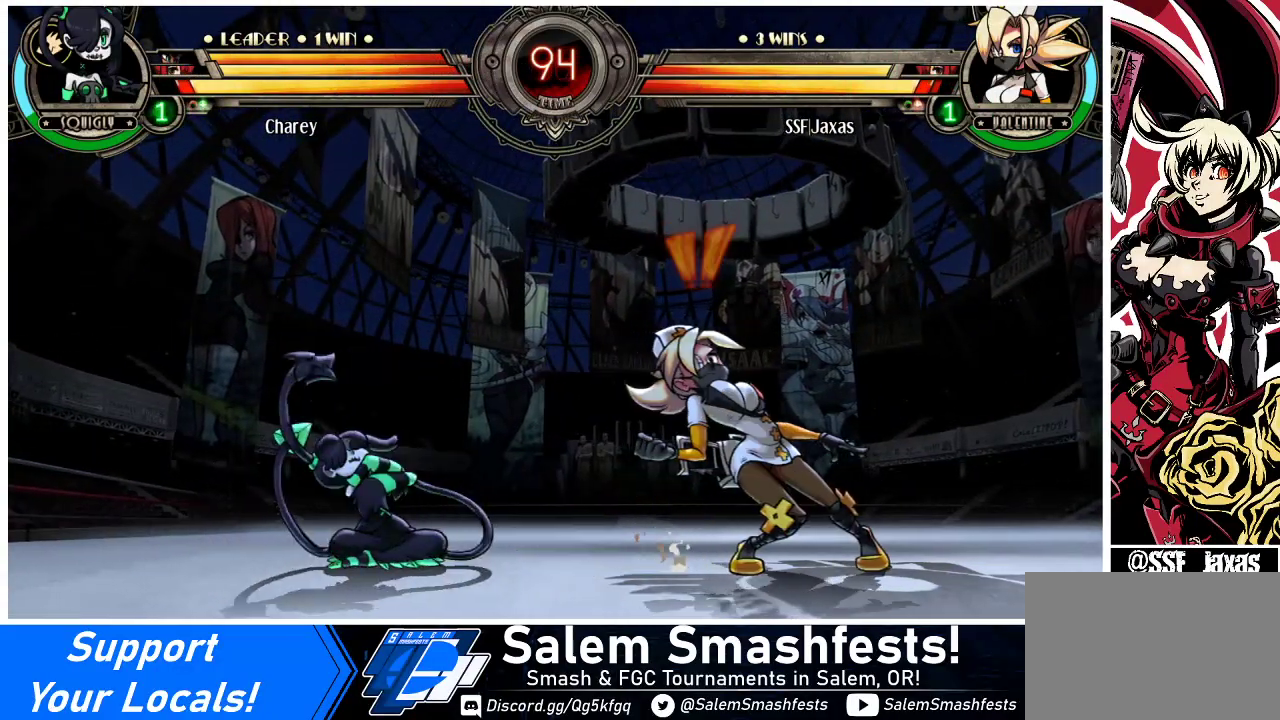
{"buttons": ["DPAD_DOWN", "DPAD_RIGHT"], "events": [[300, "DPAD_DOWN", "down"]]}
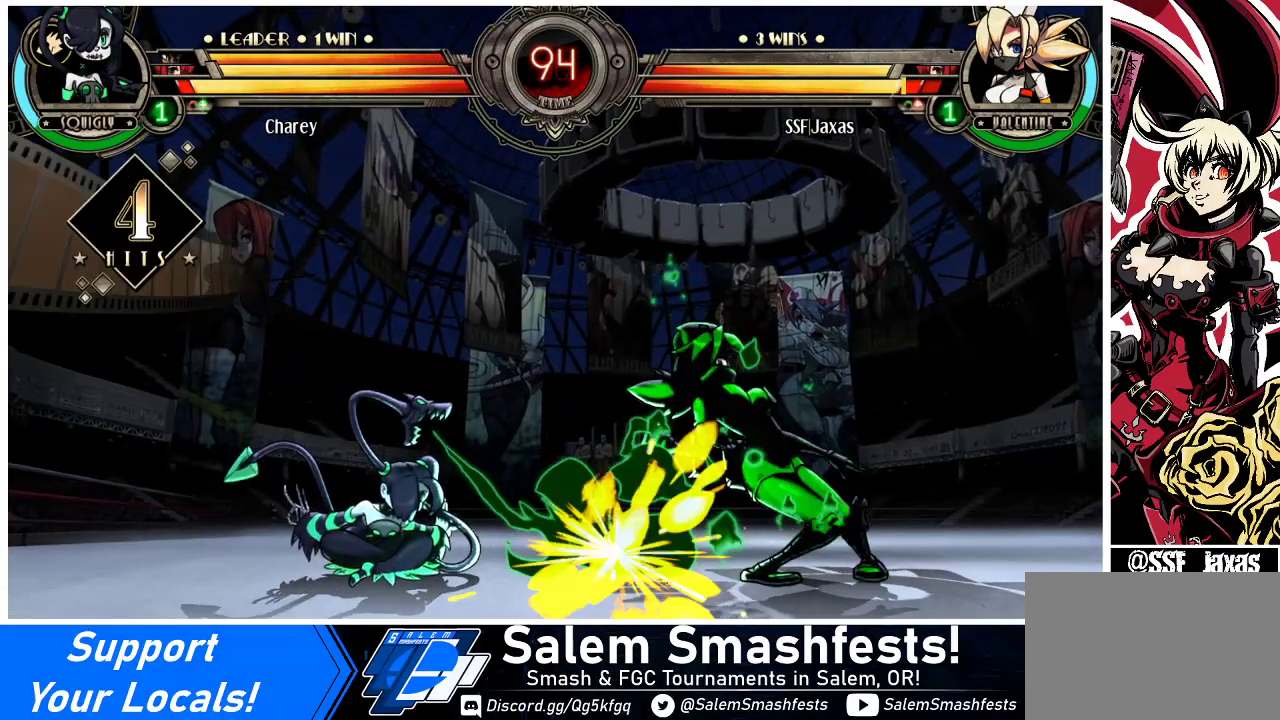
{"buttons": ["DPAD_DOWN", "DPAD_RIGHT"], "events": []}
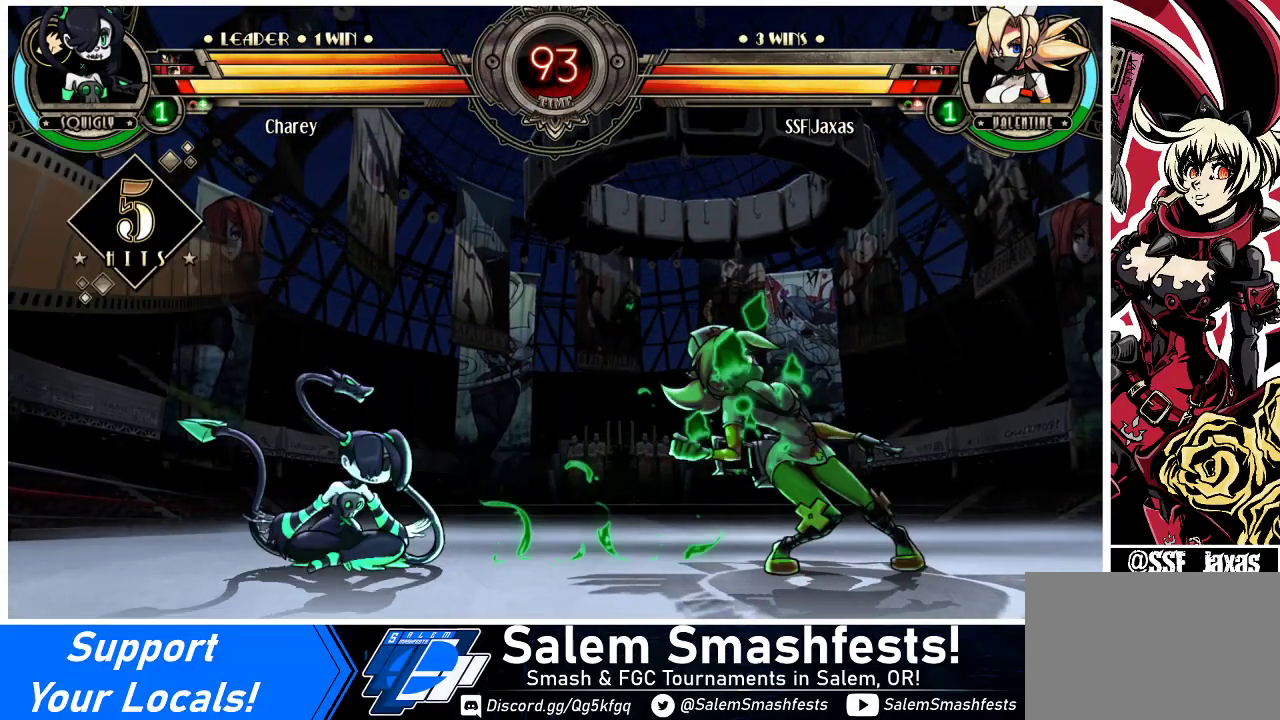
{"buttons": [], "events": [[200, "DPAD_DOWN", "up"], [200, "DPAD_UP", "down"], [367, "DPAD_UP", "up"], [400, "DPAD_RIGHT", "up"], [433, "DPAD_LEFT", "down"], [500, "DPAD_LEFT", "up"]]}
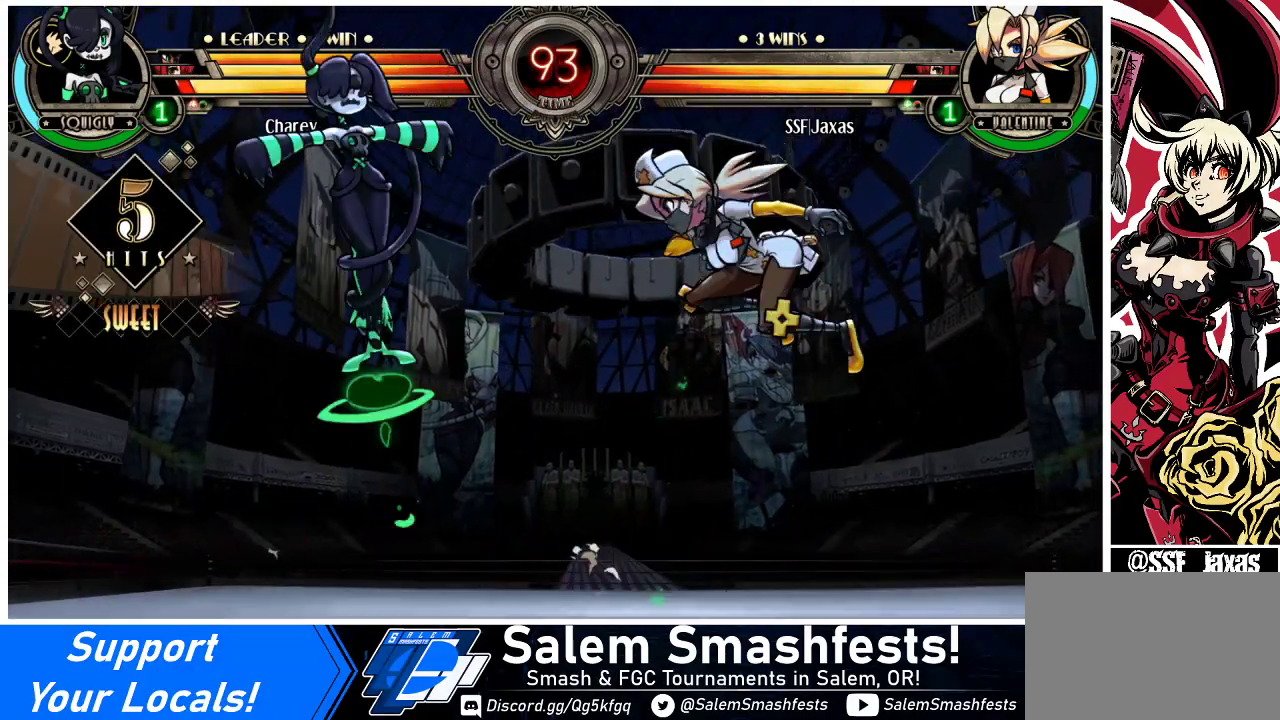
{"buttons": ["DPAD_LEFT"], "events": [[33, "DPAD_LEFT", "down"], [133, "DPAD_LEFT", "up"], [133, "R1", "down"], [233, "R1", "up"], [333, "DPAD_LEFT", "down"]]}
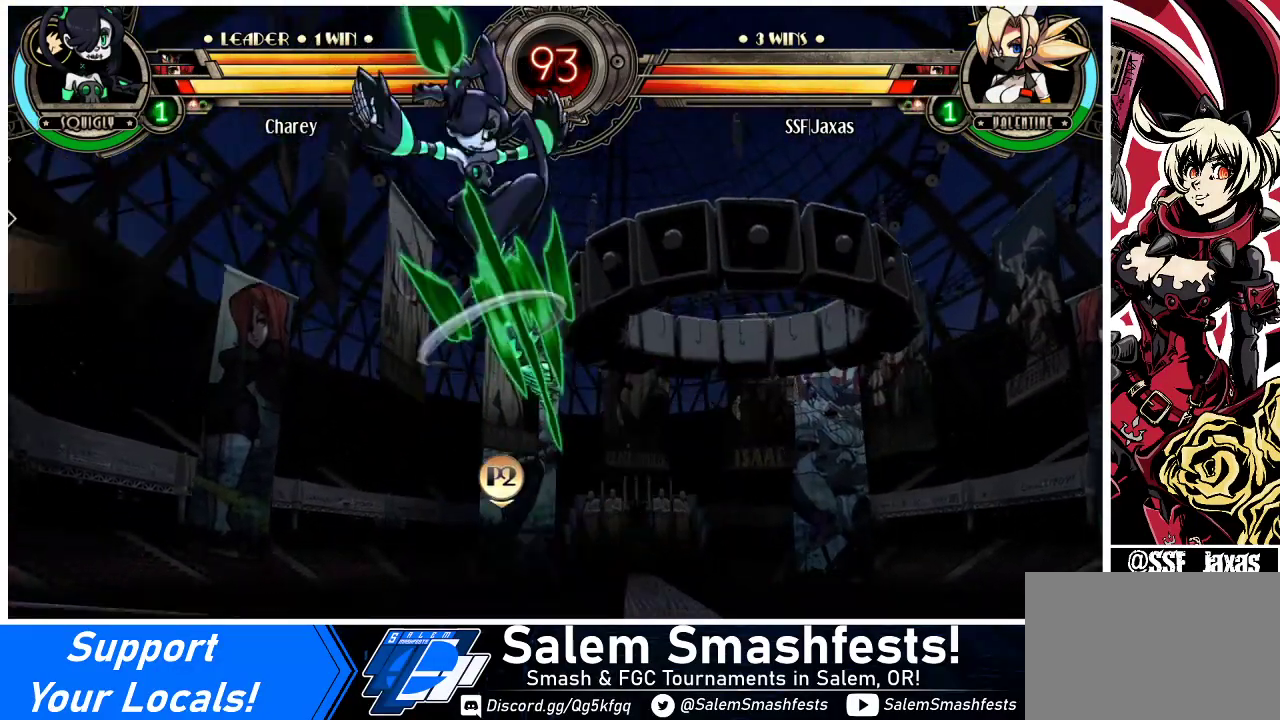
{"buttons": ["DPAD_RIGHT"], "events": [[33, "DPAD_LEFT", "up"], [100, "DPAD_LEFT", "down"], [133, "DPAD_LEFT", "up"], [233, "DPAD_LEFT", "down"], [300, "DPAD_LEFT", "up"], [333, "SQUARE", "down"], [367, "DPAD_RIGHT", "down"], [400, "SQUARE", "up"], [467, "DPAD_RIGHT", "up"], [500, "DPAD_RIGHT", "down"]]}
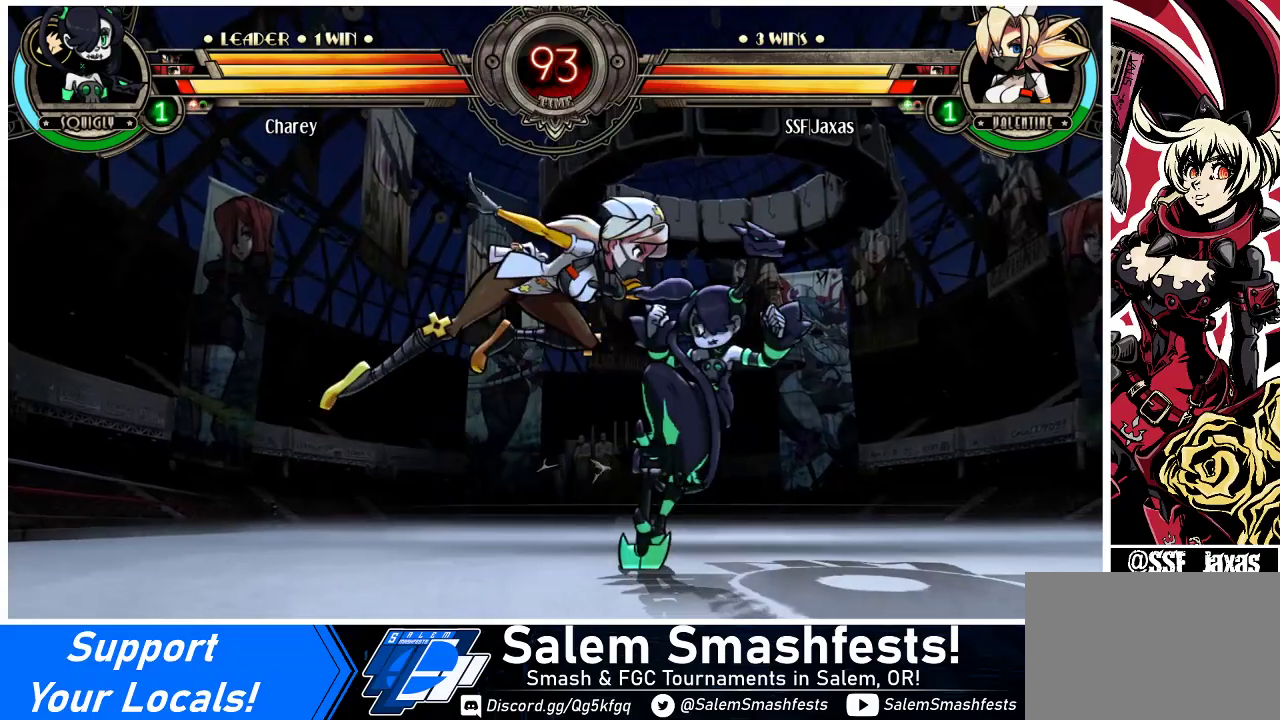
{"buttons": ["DPAD_LEFT"], "events": [[133, "DPAD_RIGHT", "up"], [133, "SQUARE", "down"], [267, "SQUARE", "up"], [500, "DPAD_LEFT", "down"]]}
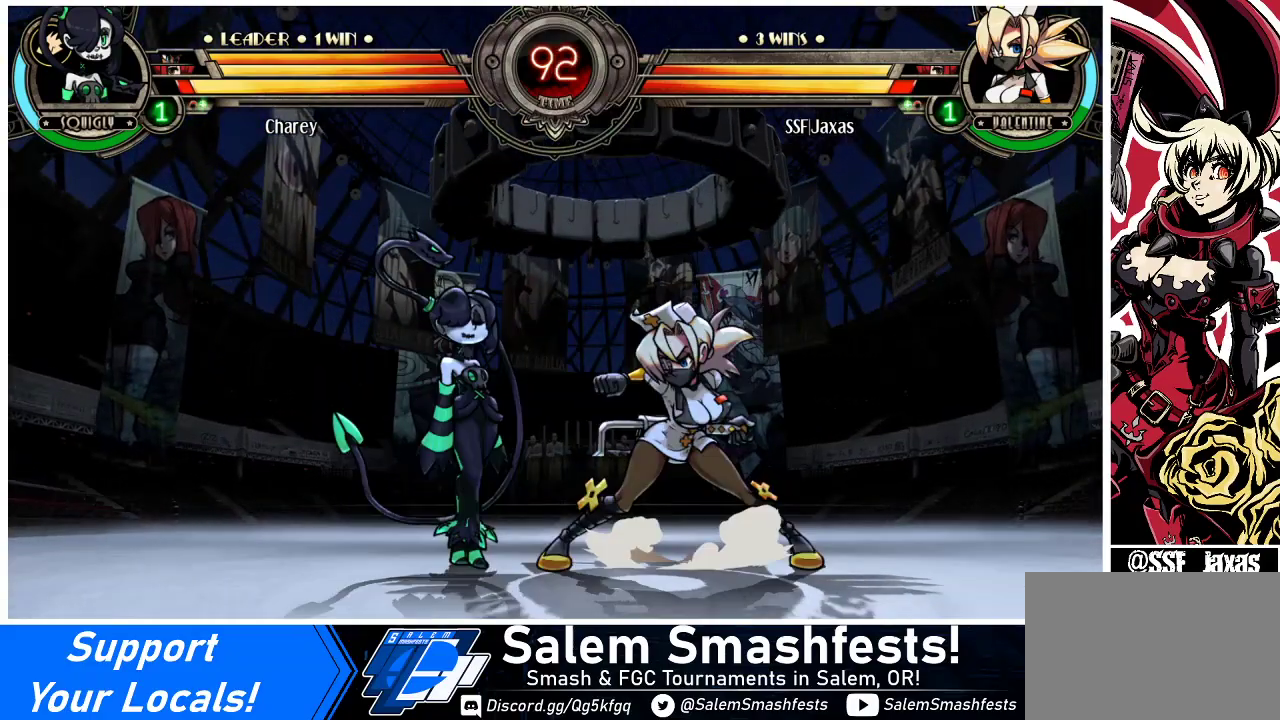
{"buttons": ["TRIANGLE"], "events": [[33, "SQUARE", "down"], [100, "DPAD_LEFT", "up"], [167, "SQUARE", "up"], [233, "SQUARE", "down"], [367, "SQUARE", "up"], [467, "TRIANGLE", "down"]]}
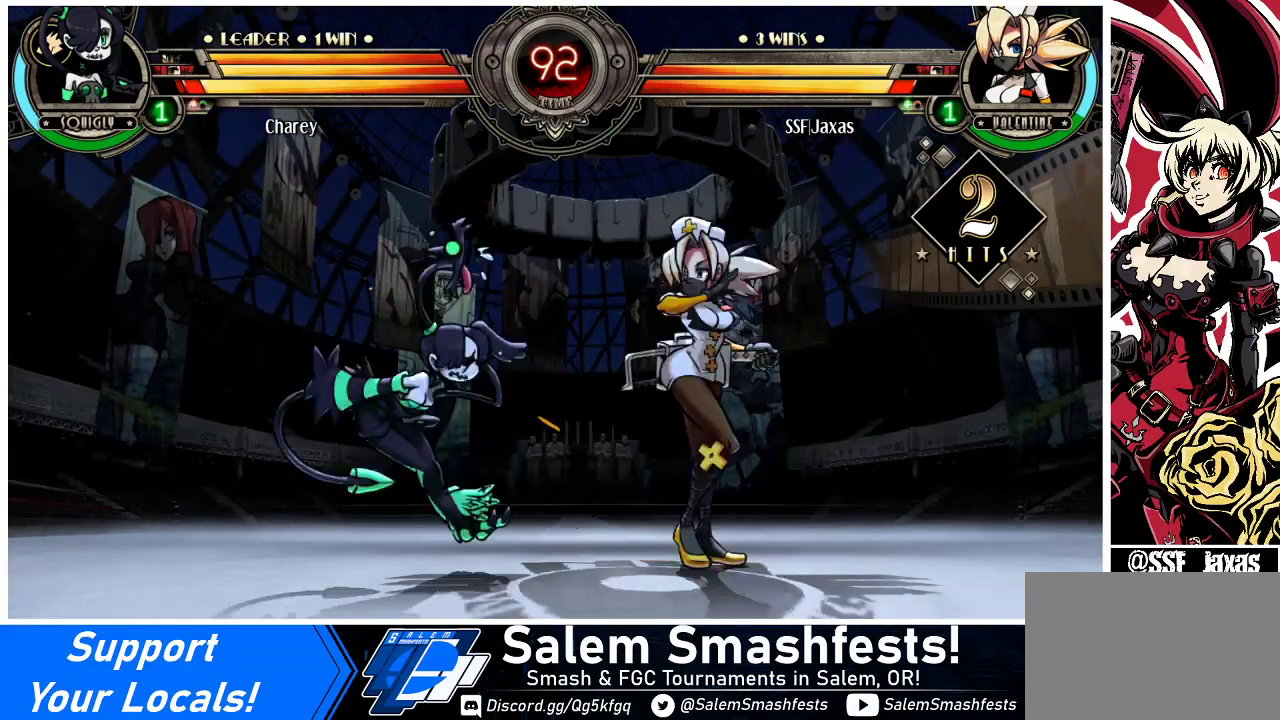
{"buttons": ["DPAD_LEFT"], "events": [[100, "TRIANGLE", "up"], [133, "DPAD_DOWN", "down"], [133, "DPAD_LEFT", "down"], [267, "R1", "down"], [467, "DPAD_DOWN", "up"], [467, "R1", "up"]]}
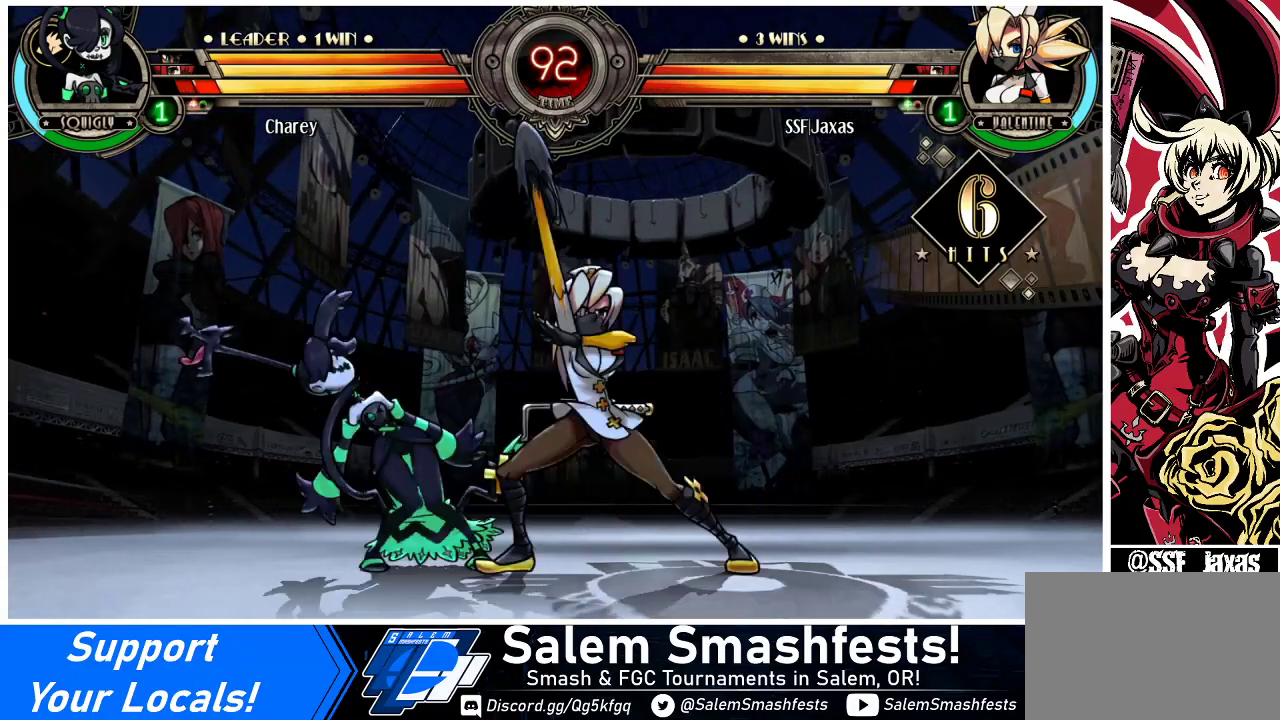
{"buttons": [], "events": [[33, "DPAD_UP", "down"], [267, "DPAD_UP", "up"], [333, "DPAD_LEFT", "up"], [333, "R1", "down"], [500, "R1", "up"]]}
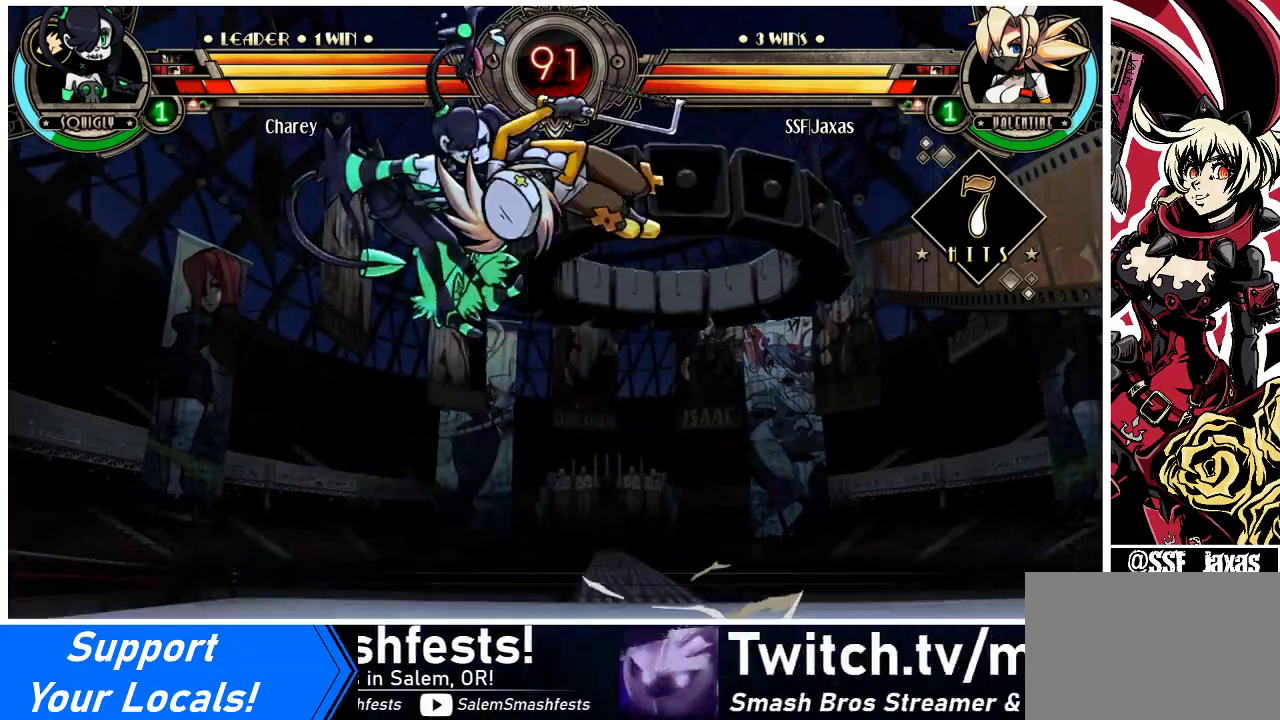
{"buttons": [], "events": [[167, "R2", "down"], [333, "R2", "up"]]}
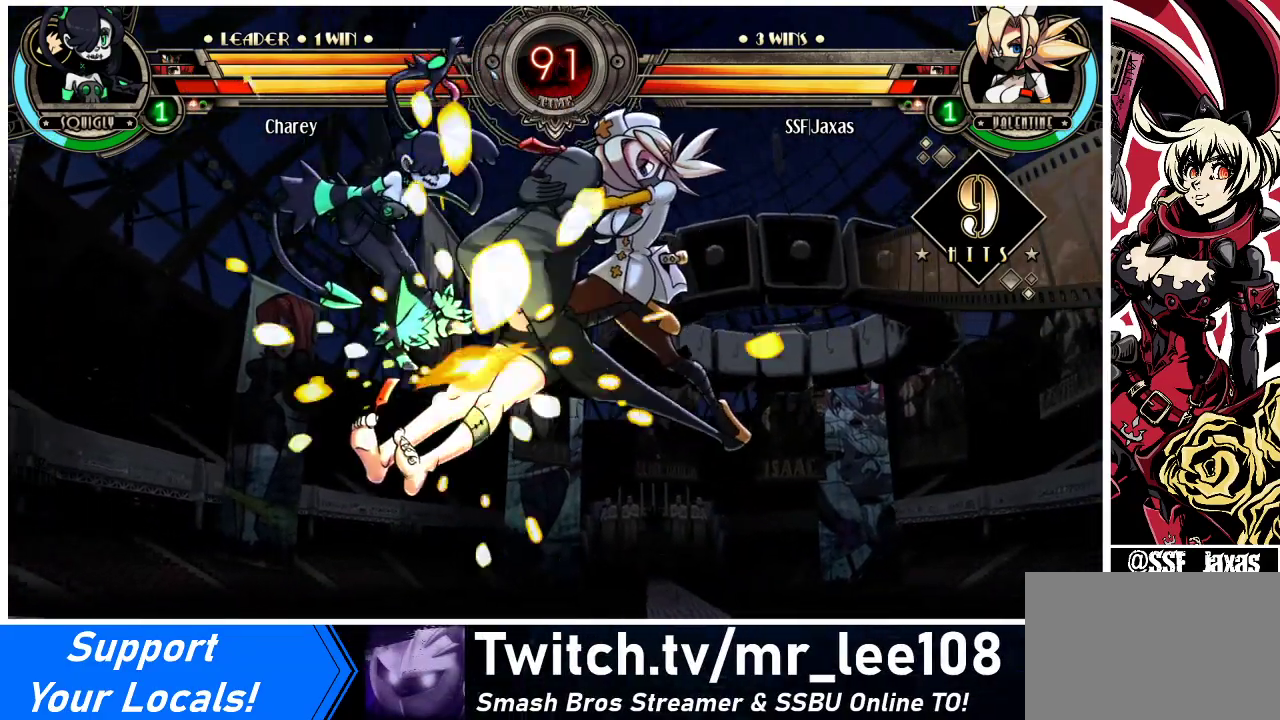
{"buttons": [], "events": [[200, "DPAD_DOWN", "down"], [267, "DPAD_LEFT", "down"], [300, "DPAD_DOWN", "up"], [333, "R2", "down"], [400, "DPAD_LEFT", "up"], [467, "R2", "up"]]}
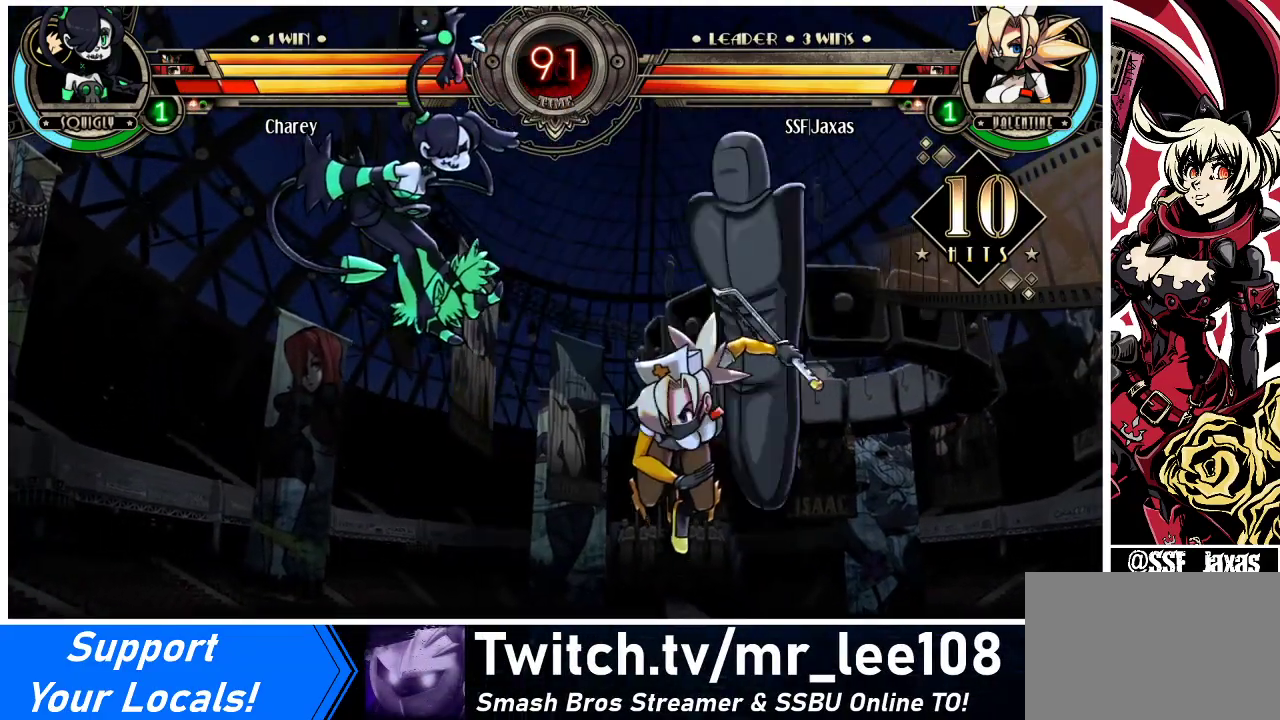
{"buttons": [], "events": []}
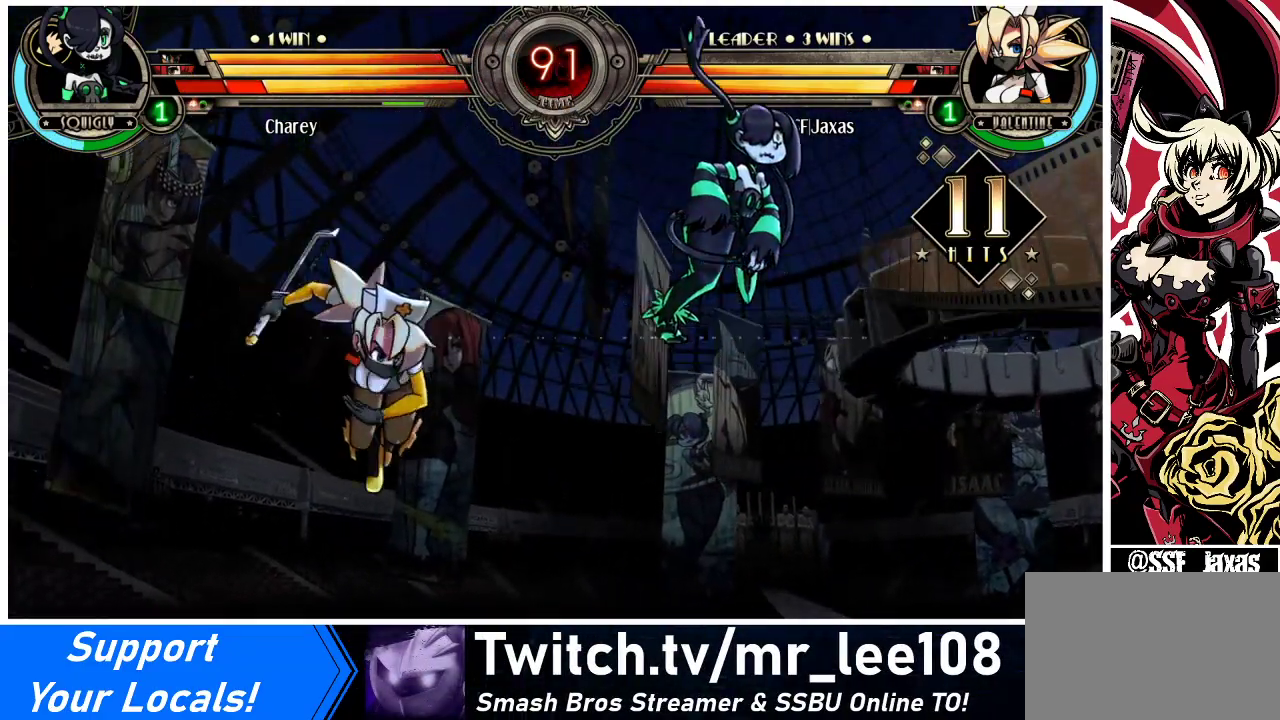
{"buttons": ["CIRCLE"], "events": [[133, "DPAD_DOWN", "down"], [233, "DPAD_RIGHT", "down"], [267, "DPAD_DOWN", "up"], [300, "CIRCLE", "down"], [433, "DPAD_RIGHT", "up"]]}
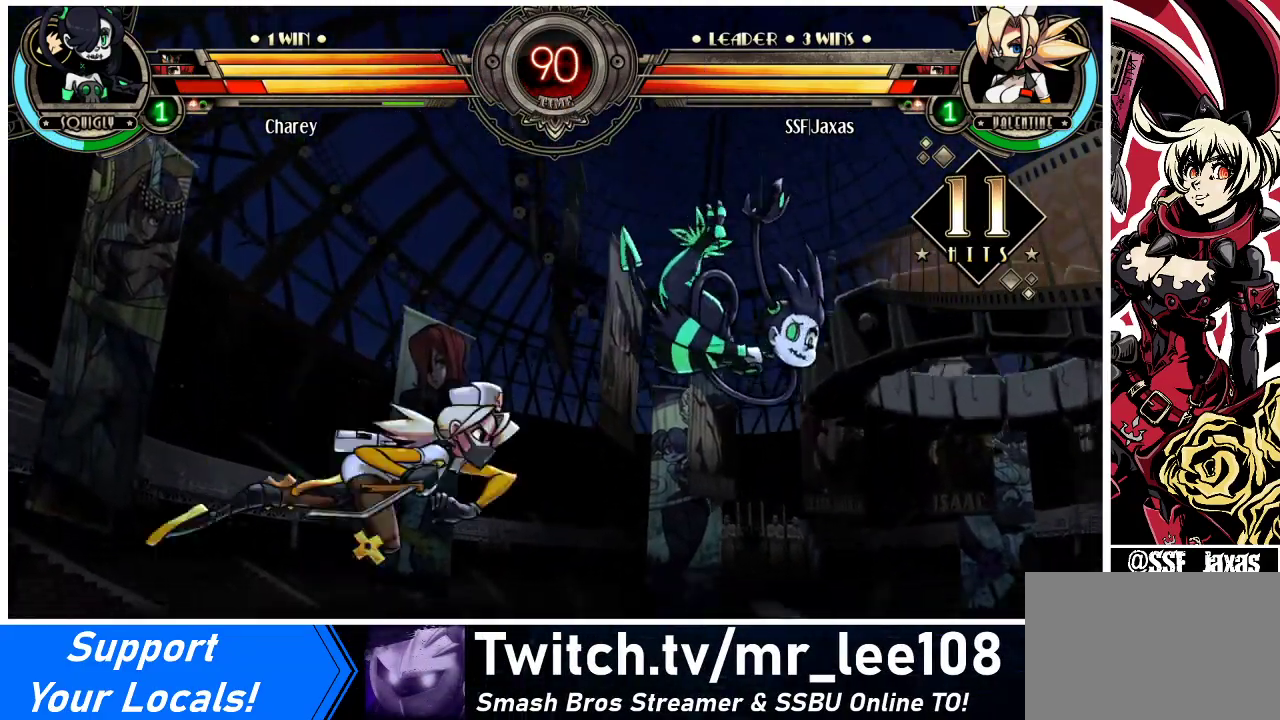
{"buttons": ["DPAD_LEFT"], "events": [[33, "CIRCLE", "up"], [400, "DPAD_LEFT", "down"], [433, "DPAD_LEFT", "up"], [467, "DPAD_LEFT", "down"]]}
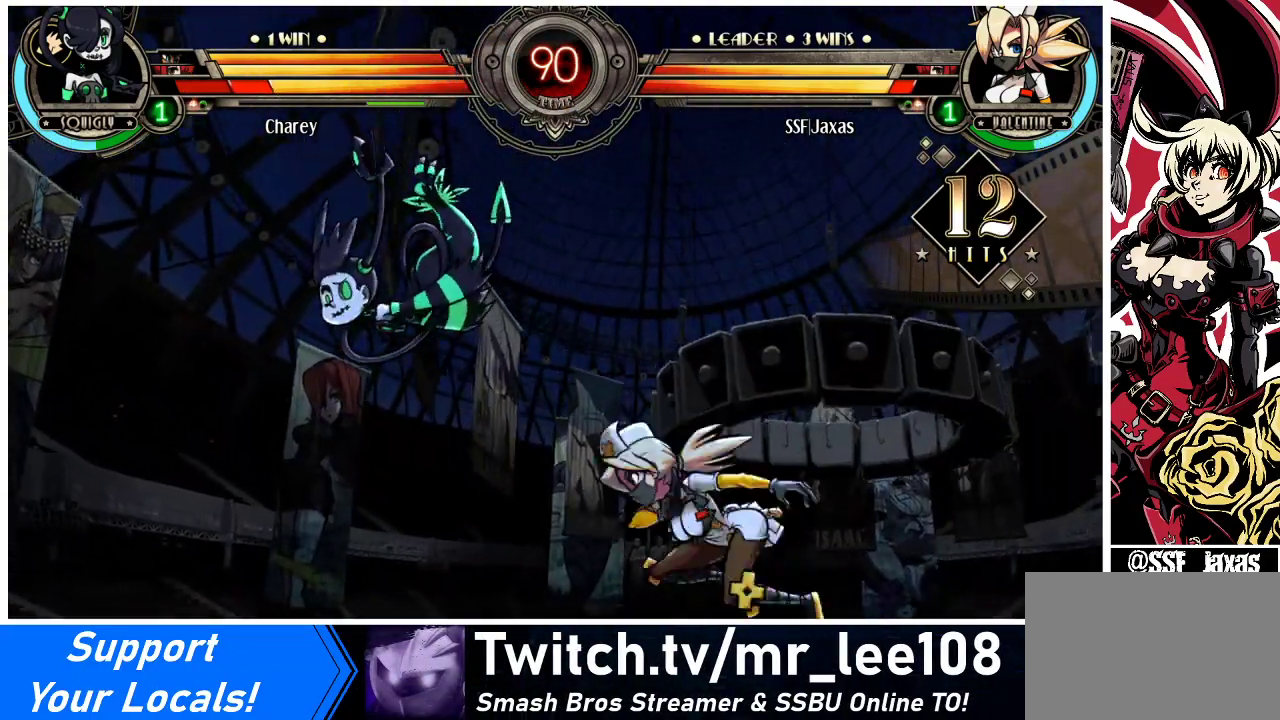
{"buttons": ["DPAD_LEFT"], "events": [[233, "TRIANGLE", "down"], [367, "TRIANGLE", "up"]]}
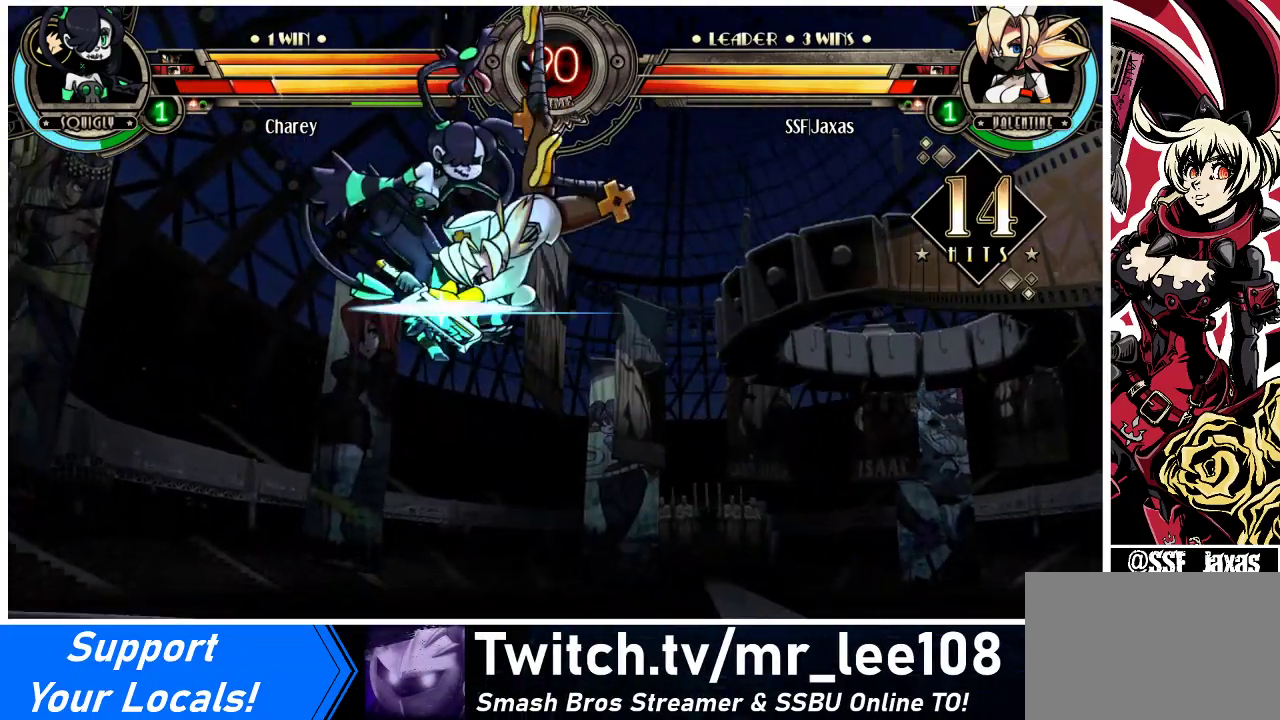
{"buttons": ["DPAD_LEFT"], "events": [[167, "R2", "down"], [333, "R2", "up"]]}